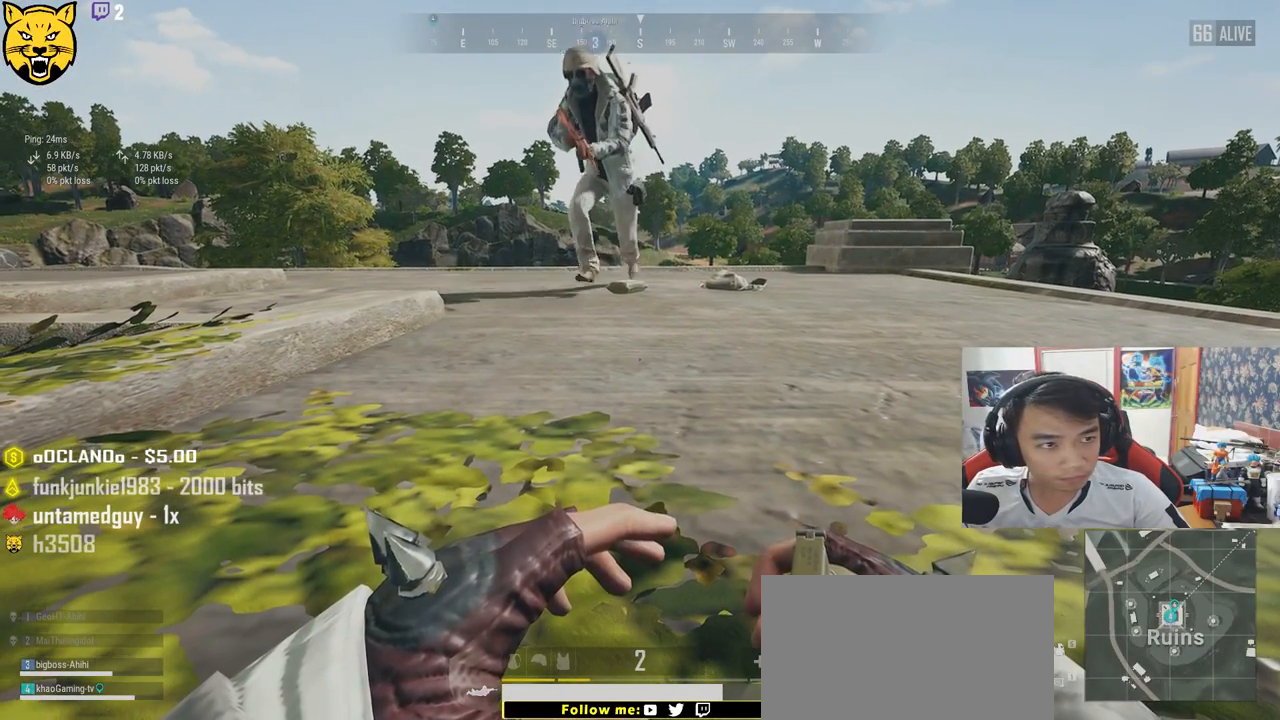
Gameplay with keyboard and mouse; each line is a JSON object with the keys and mouse buttons held at the frame after it. "events" lists presses ("down") and releases ("up") of "a", "c", "ctrl", "d", "e", "f", "q", "r", "s", "shift", "space", "tab", "v", "w", "x", "z", "mouse_left", "mouse_wheel" and "mouse_right" between this image and that frame as [ms after this image, input, new state], when the widget could be followed in between. "mouse_left", "mouse_wheel", "mouse_right" = the "left", "wheel", "right" buttons of the "mouse" list. No other keys are recorded. "wheel" means that the mouse wheel is clicked or scrolled. Mouse movement is not recorded.
{"keys": [], "mouse": ["left"], "events": [[150, "mouse_left", "down"]]}
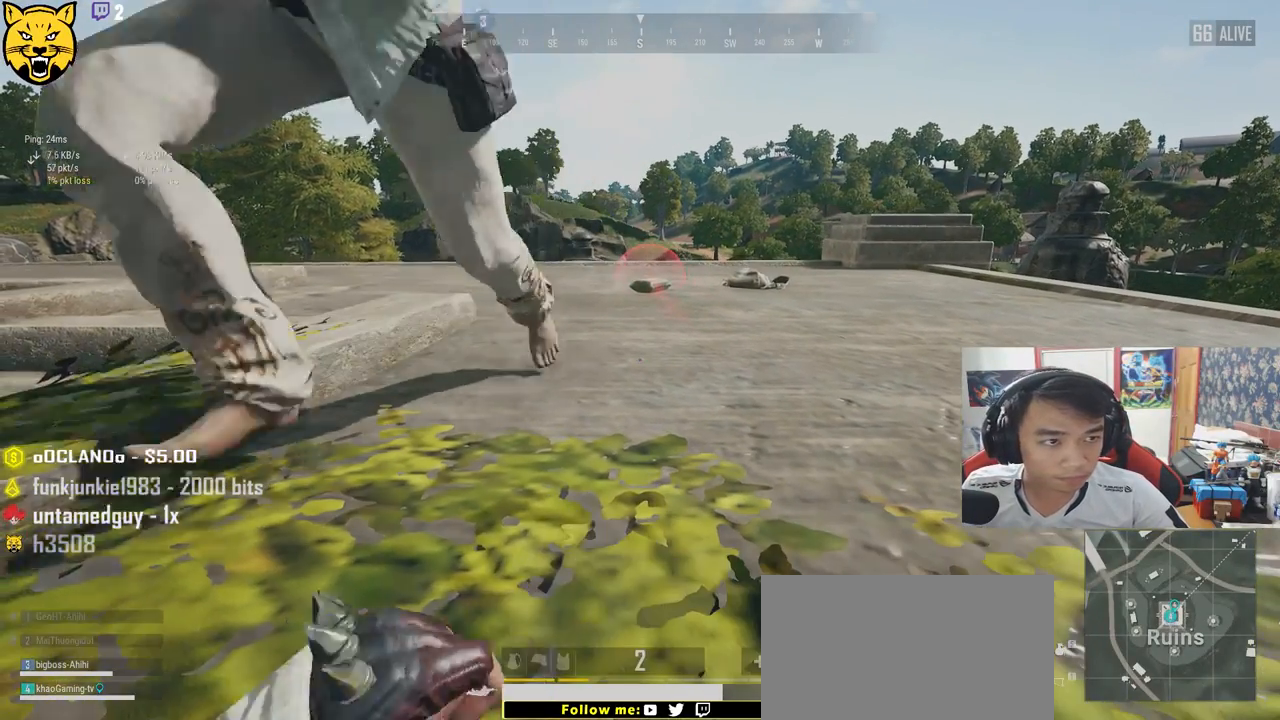
{"keys": [], "mouse": ["left"], "events": [[83, "r", "down"], [183, "r", "up"], [267, "r", "down"], [350, "r", "up"], [417, "r", "down"], [500, "r", "up"]]}
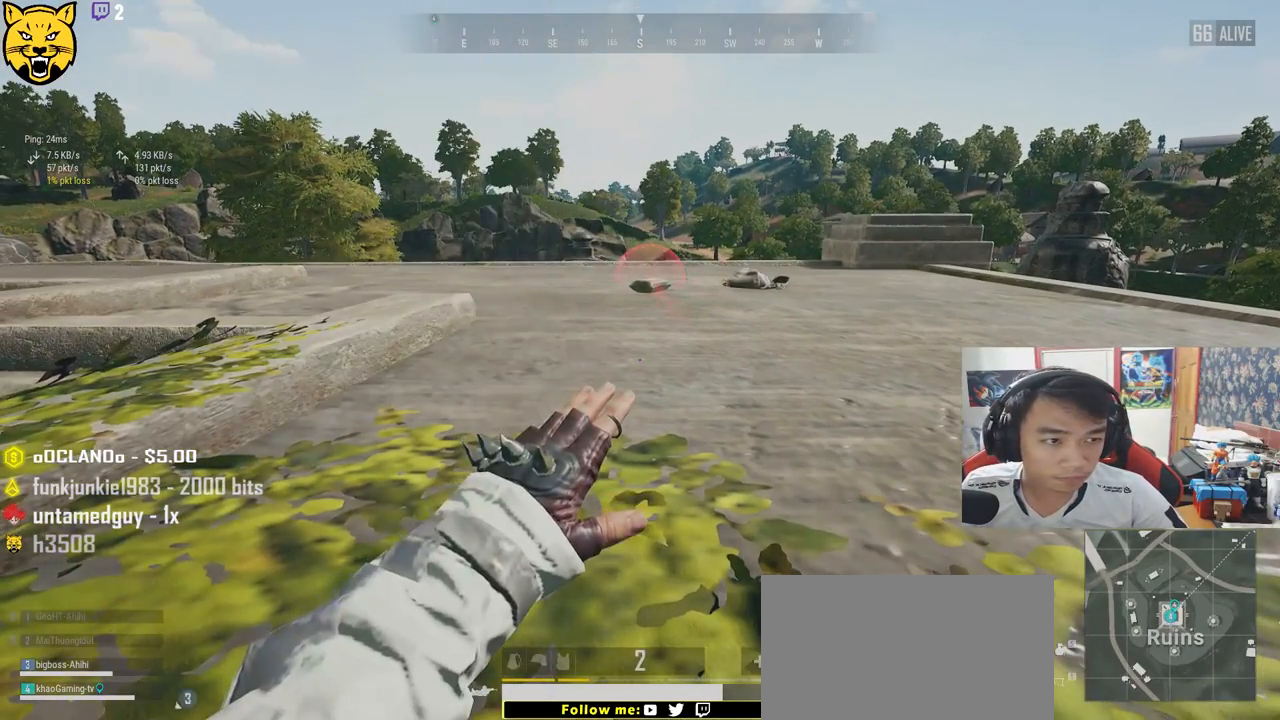
{"keys": [], "mouse": ["left"], "events": [[67, "r", "down"], [167, "r", "up"]]}
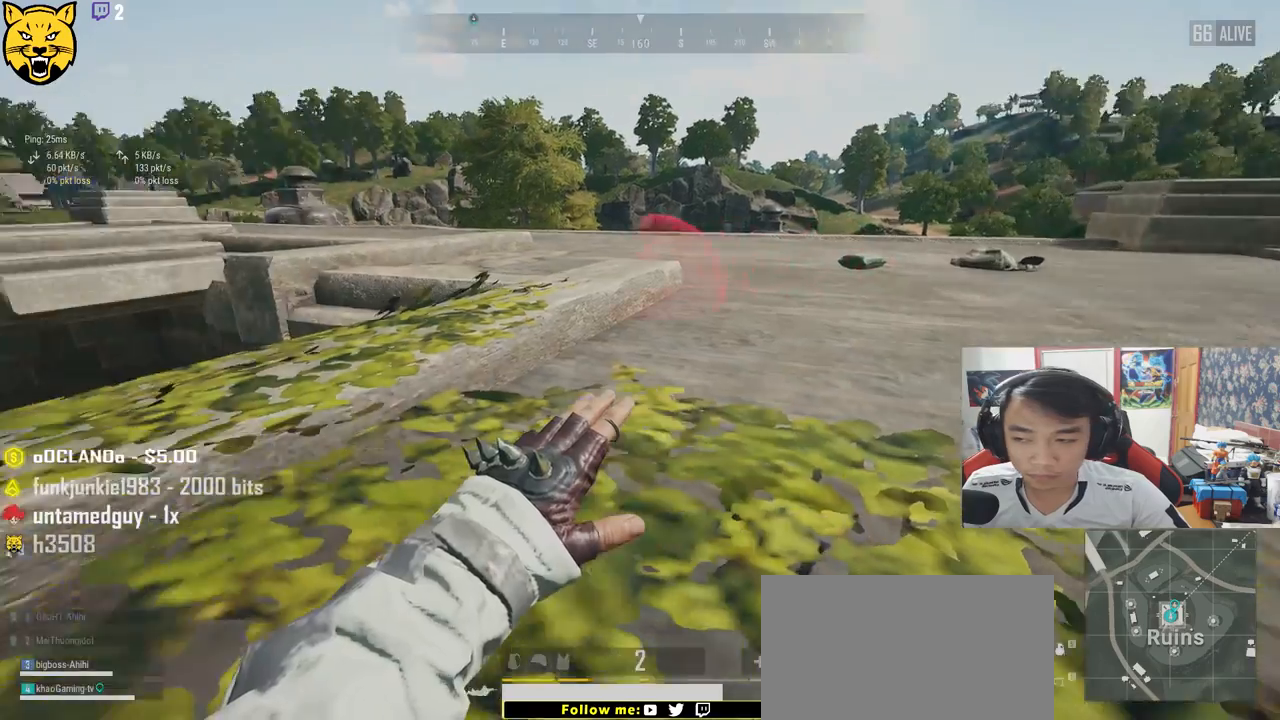
{"keys": [], "mouse": ["left"], "events": []}
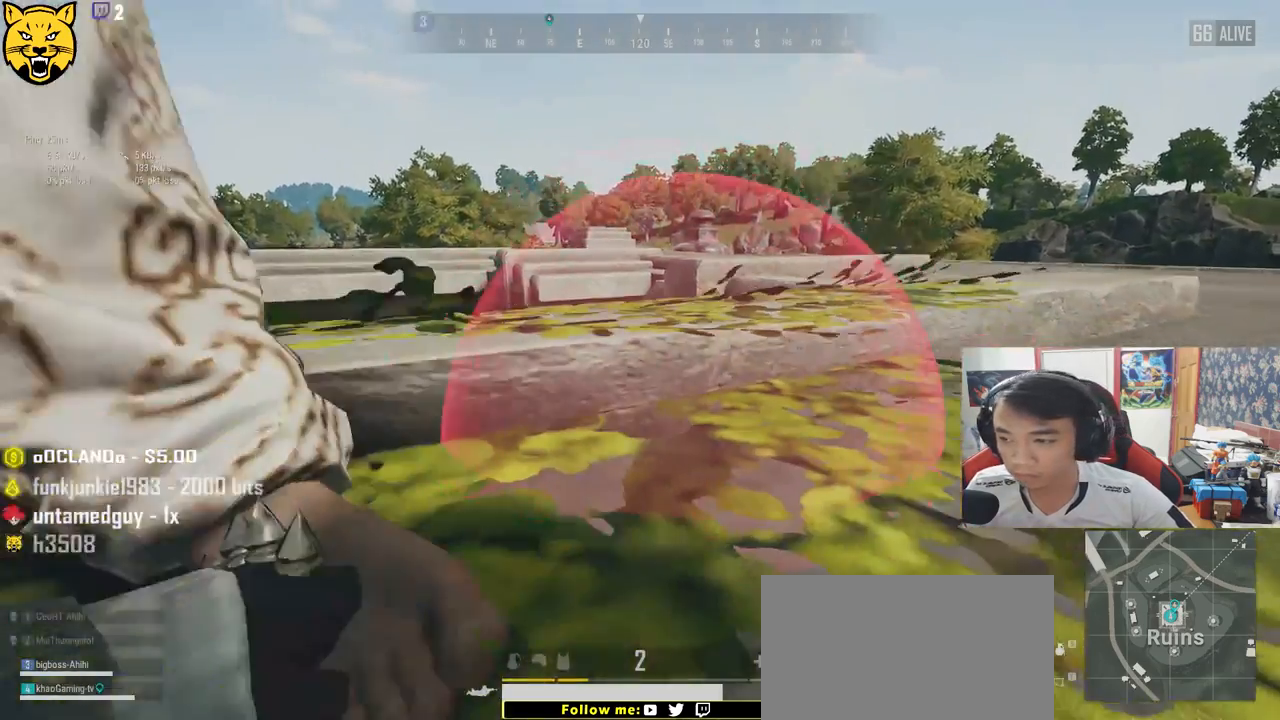
{"keys": [], "mouse": ["left"], "events": []}
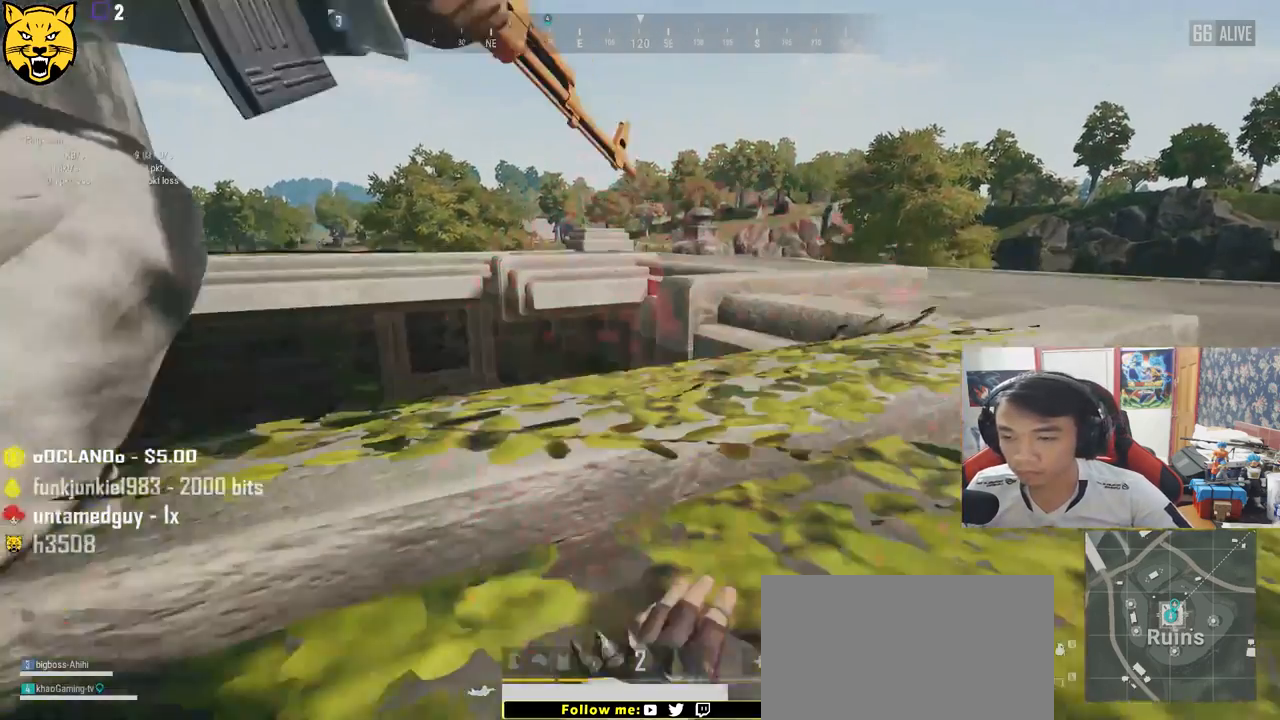
{"keys": [], "mouse": ["left"], "events": []}
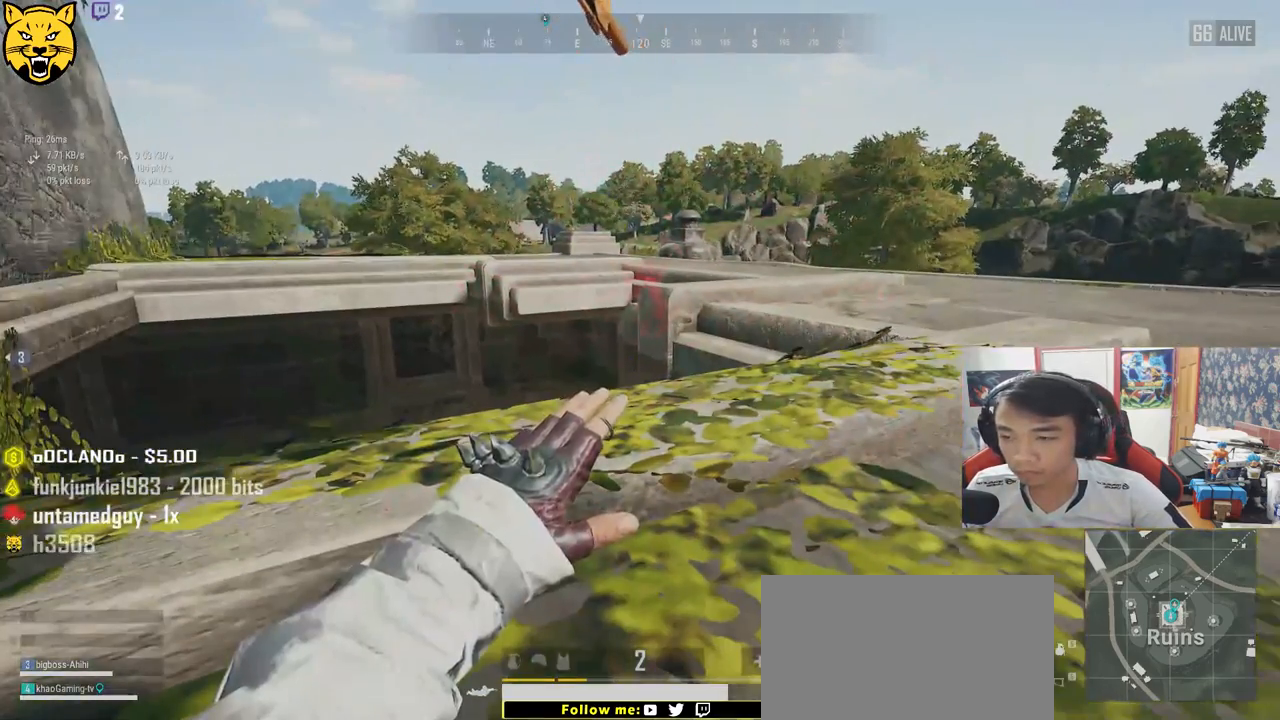
{"keys": [], "mouse": ["left"], "events": []}
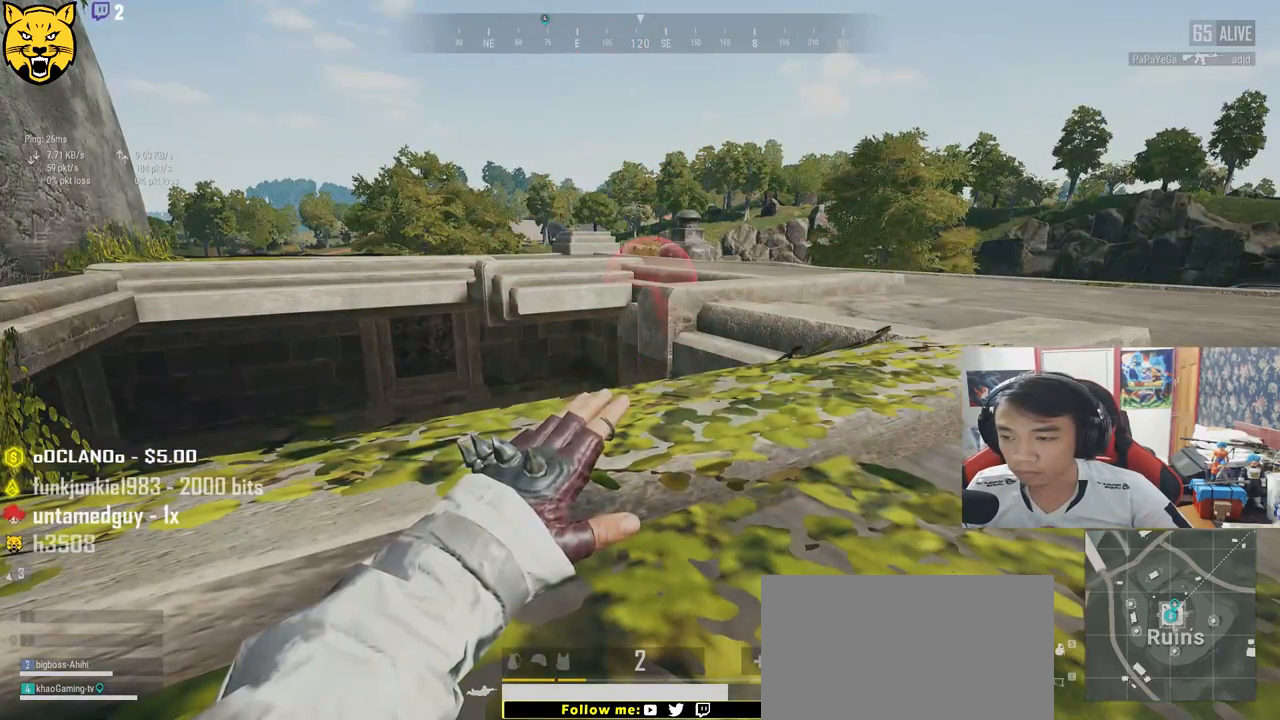
{"keys": [], "mouse": ["left"], "events": []}
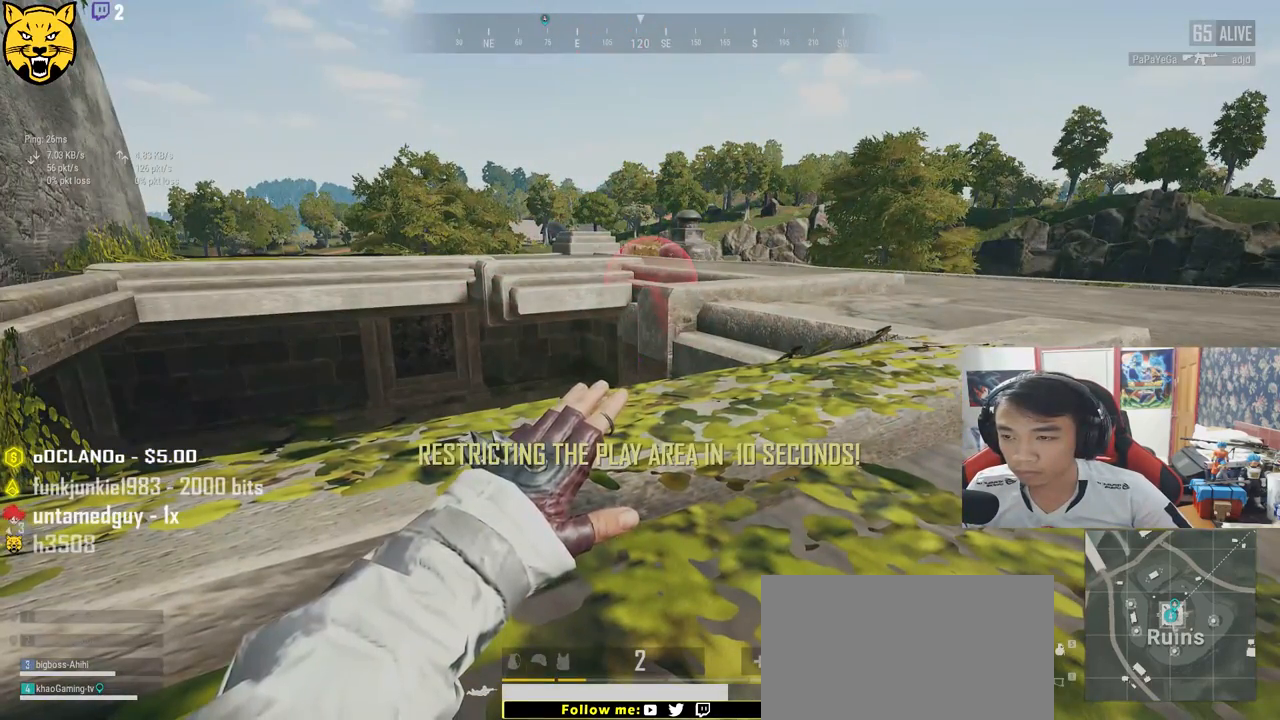
{"keys": [], "mouse": ["left"], "events": []}
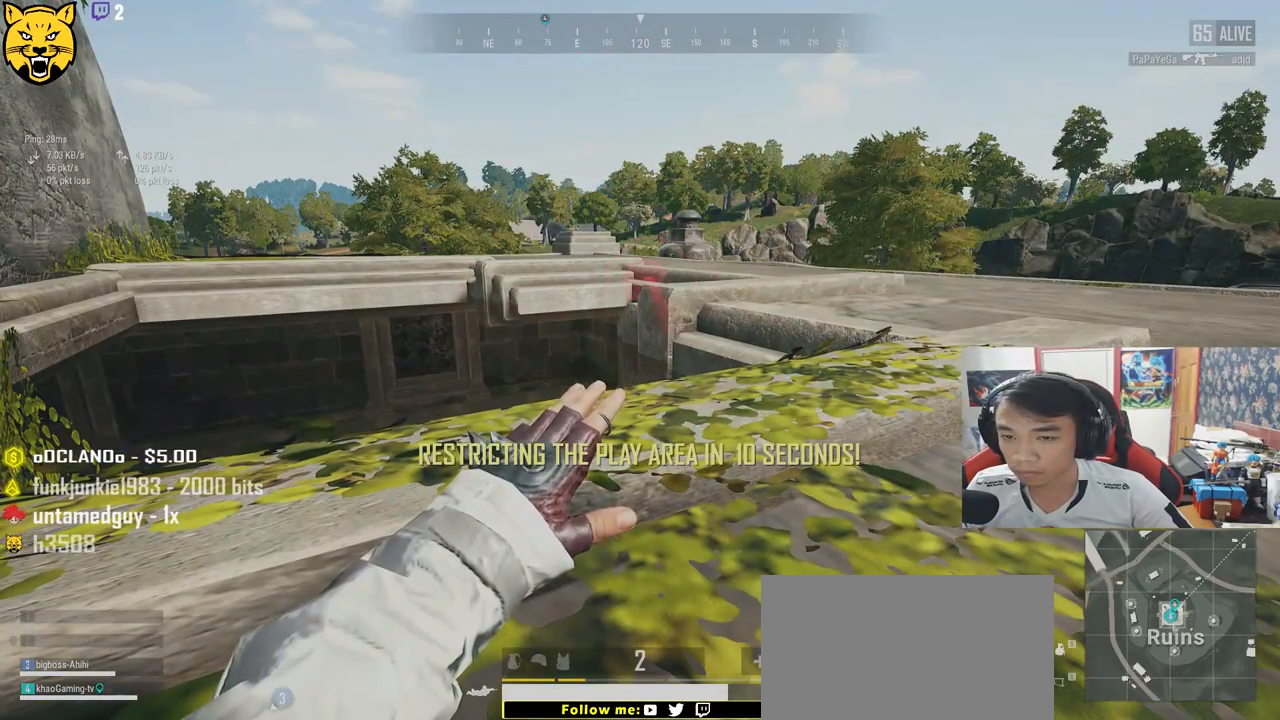
{"keys": [], "mouse": ["left"], "events": []}
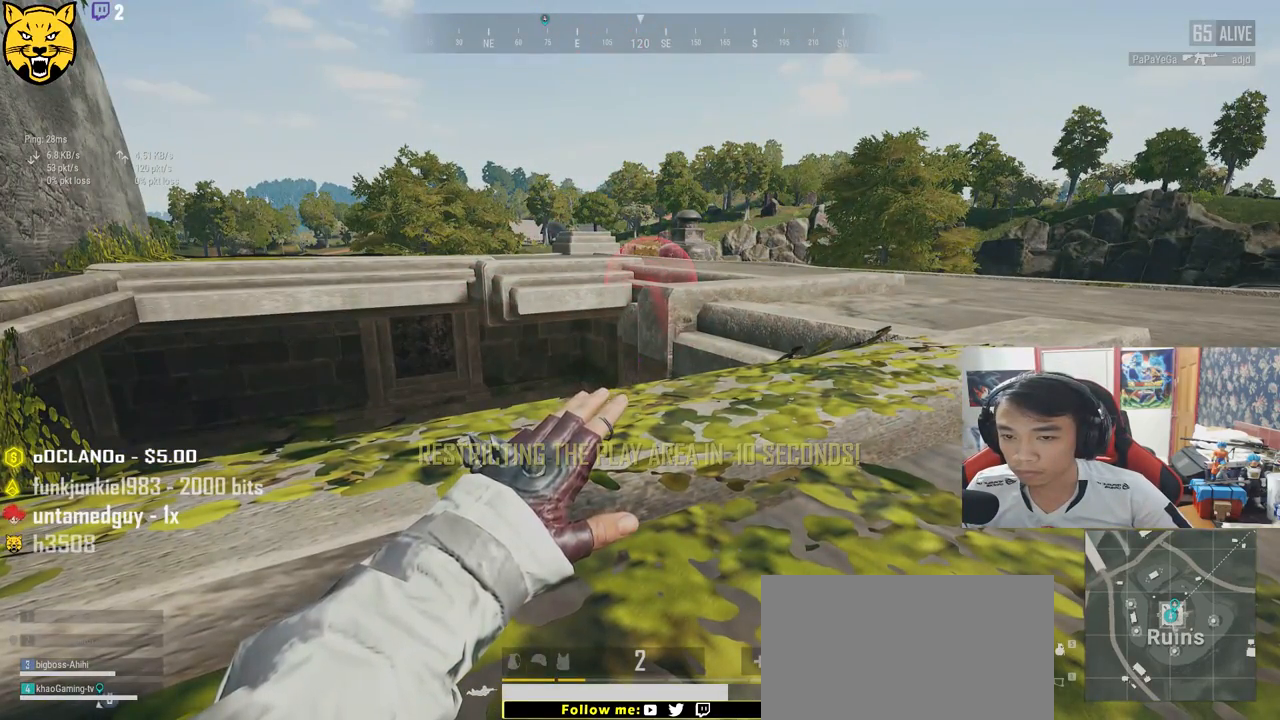
{"keys": [], "mouse": ["left"], "events": []}
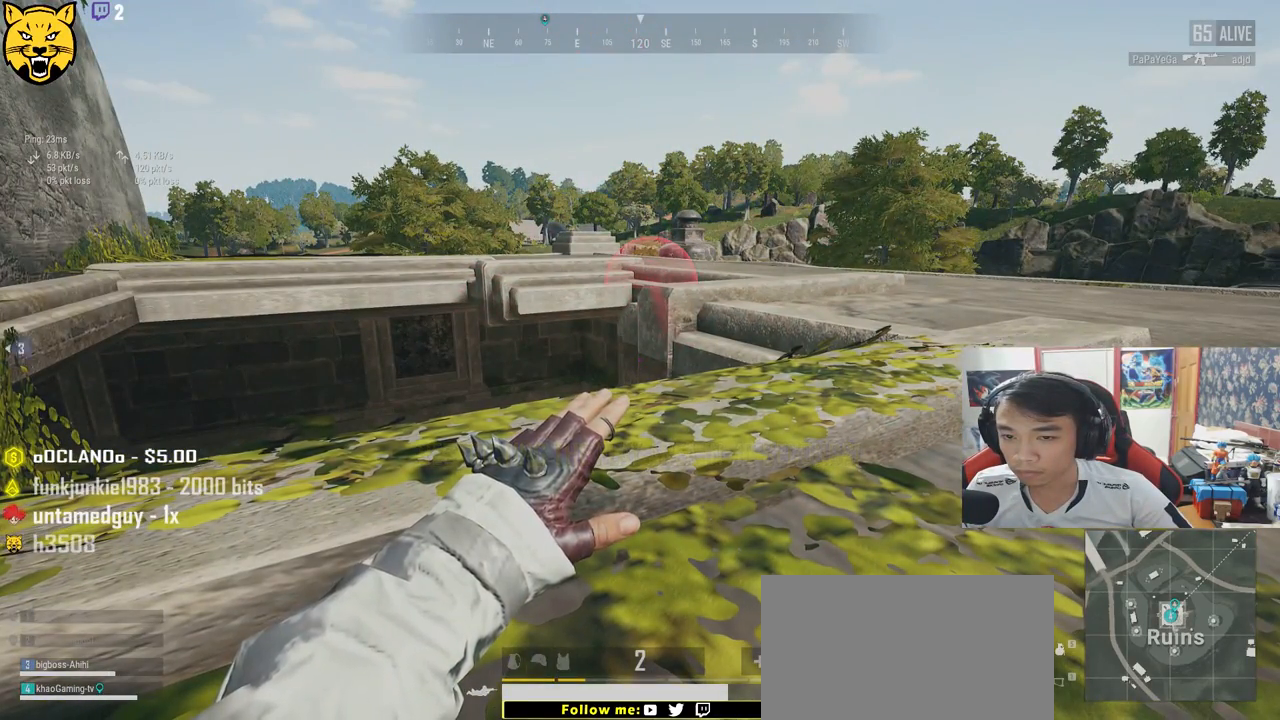
{"keys": [], "mouse": ["left"], "events": []}
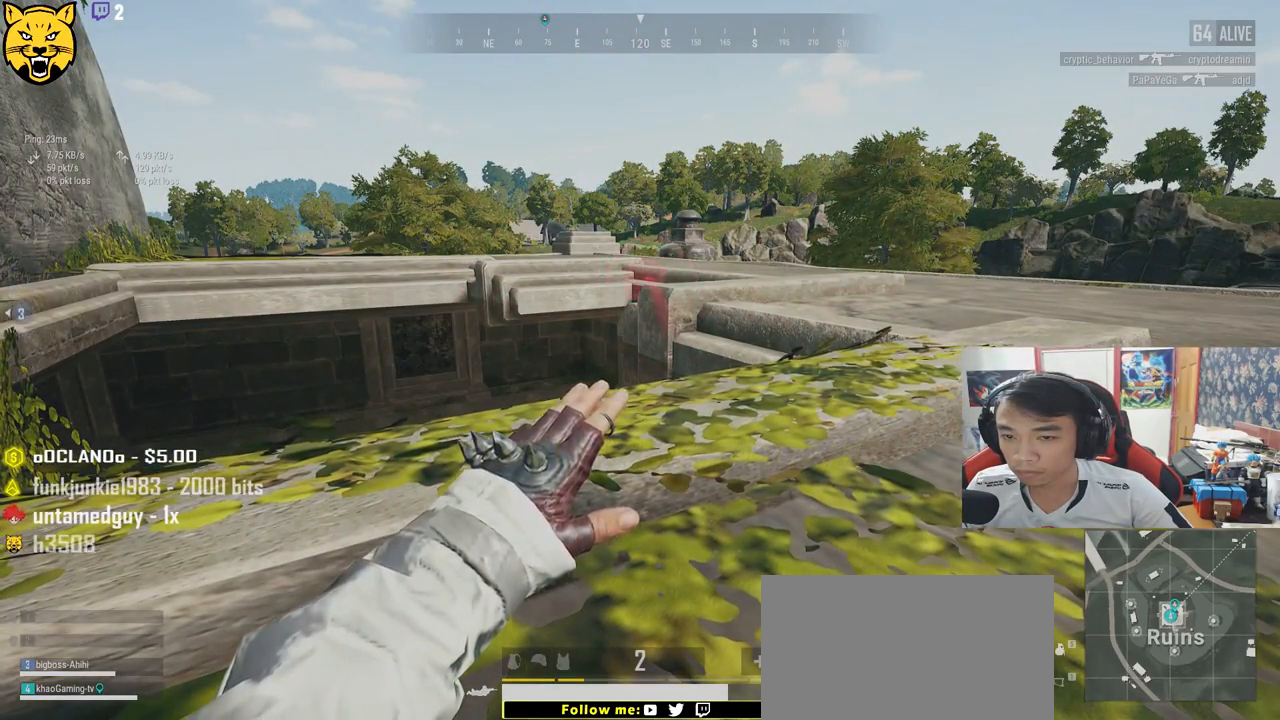
{"keys": [], "mouse": ["left"], "events": []}
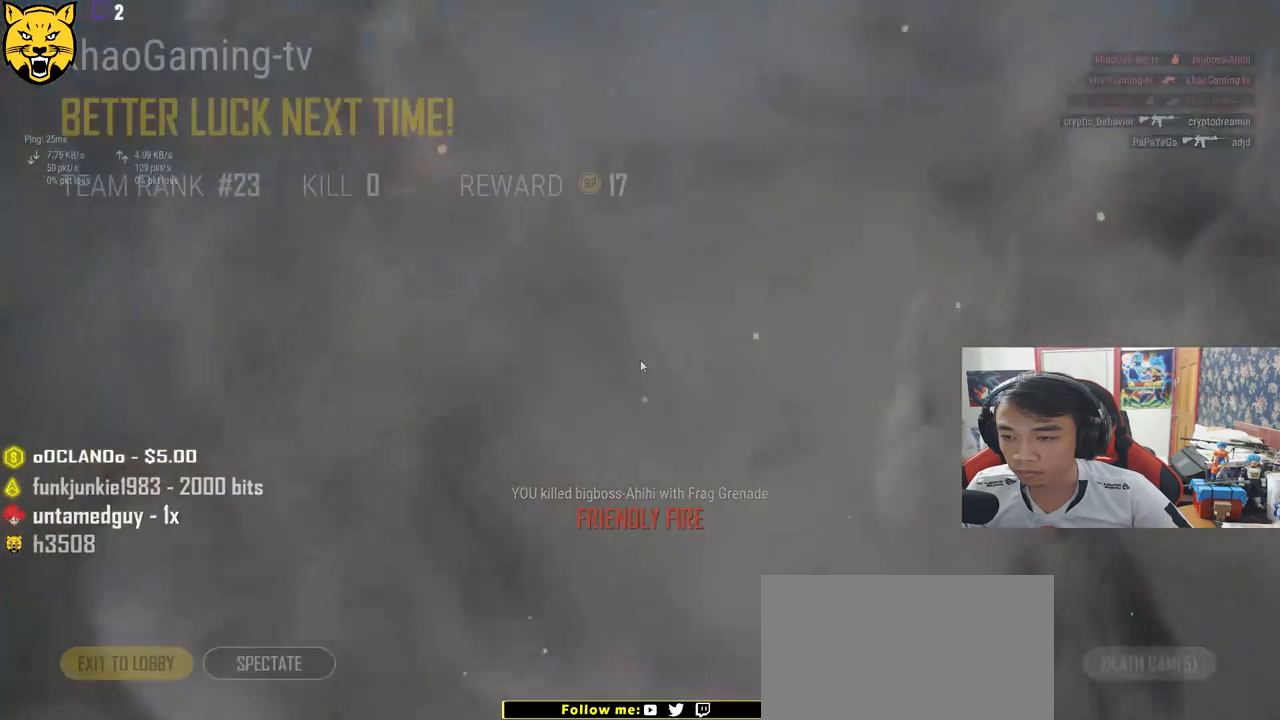
{"keys": [], "mouse": [], "events": [[67, "mouse_left", "up"]]}
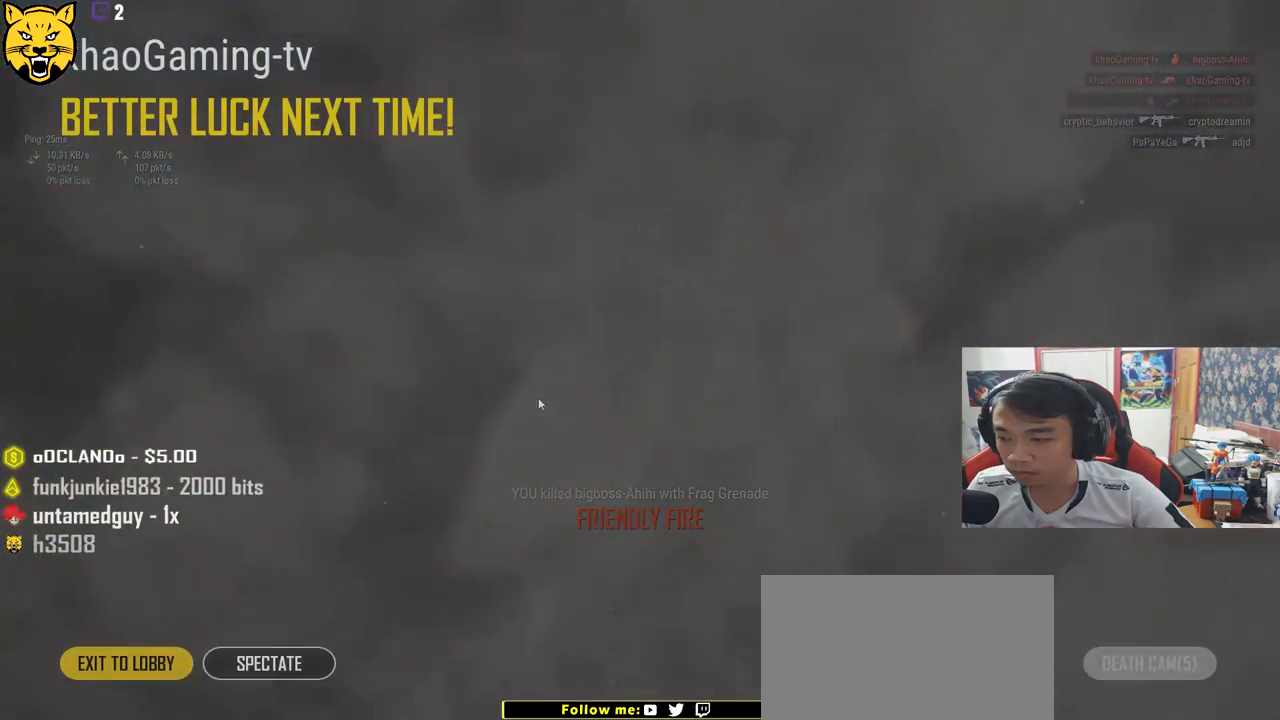
{"keys": [], "mouse": [], "events": []}
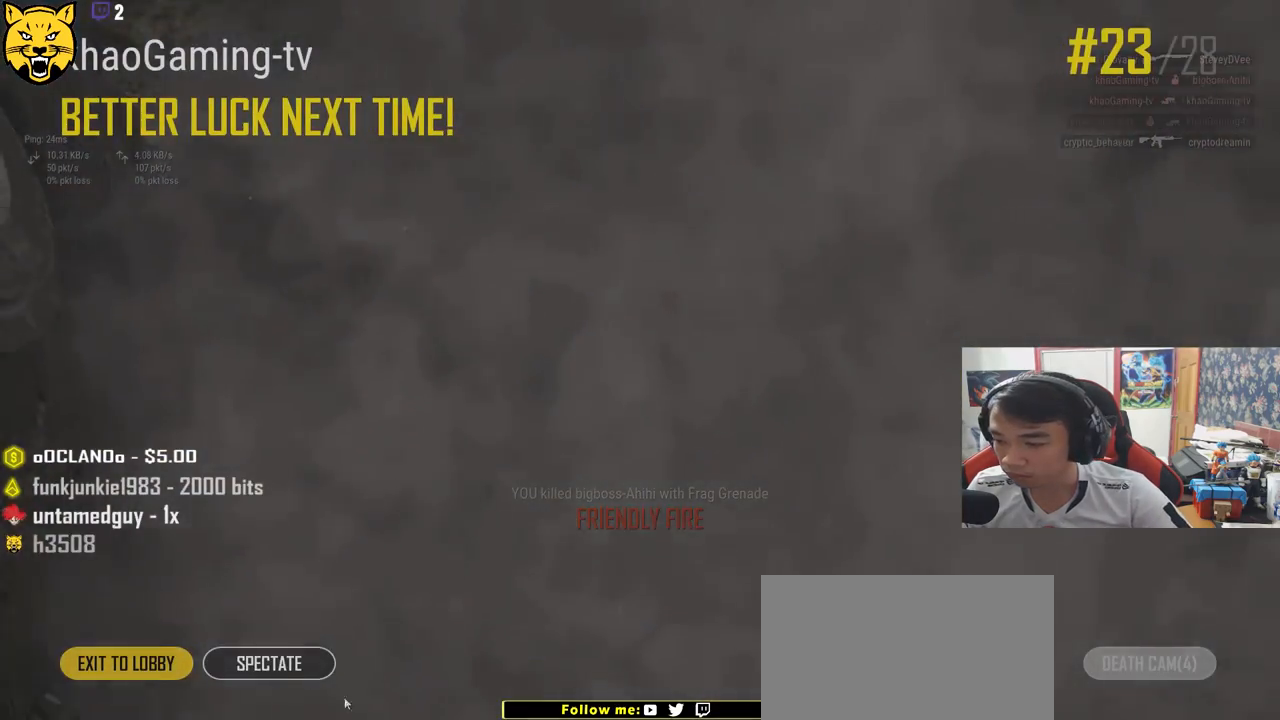
{"keys": [], "mouse": [], "events": []}
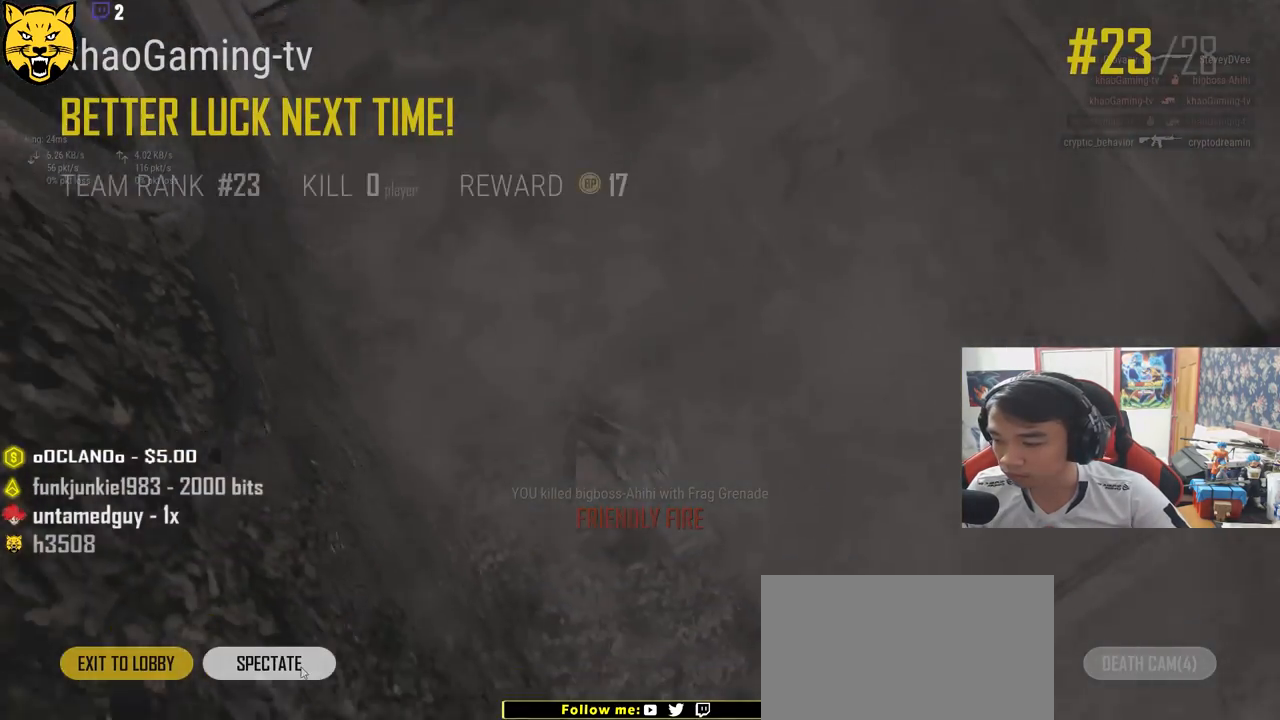
{"keys": [], "mouse": [], "events": [[100, "mouse_left", "down"], [200, "mouse_left", "up"]]}
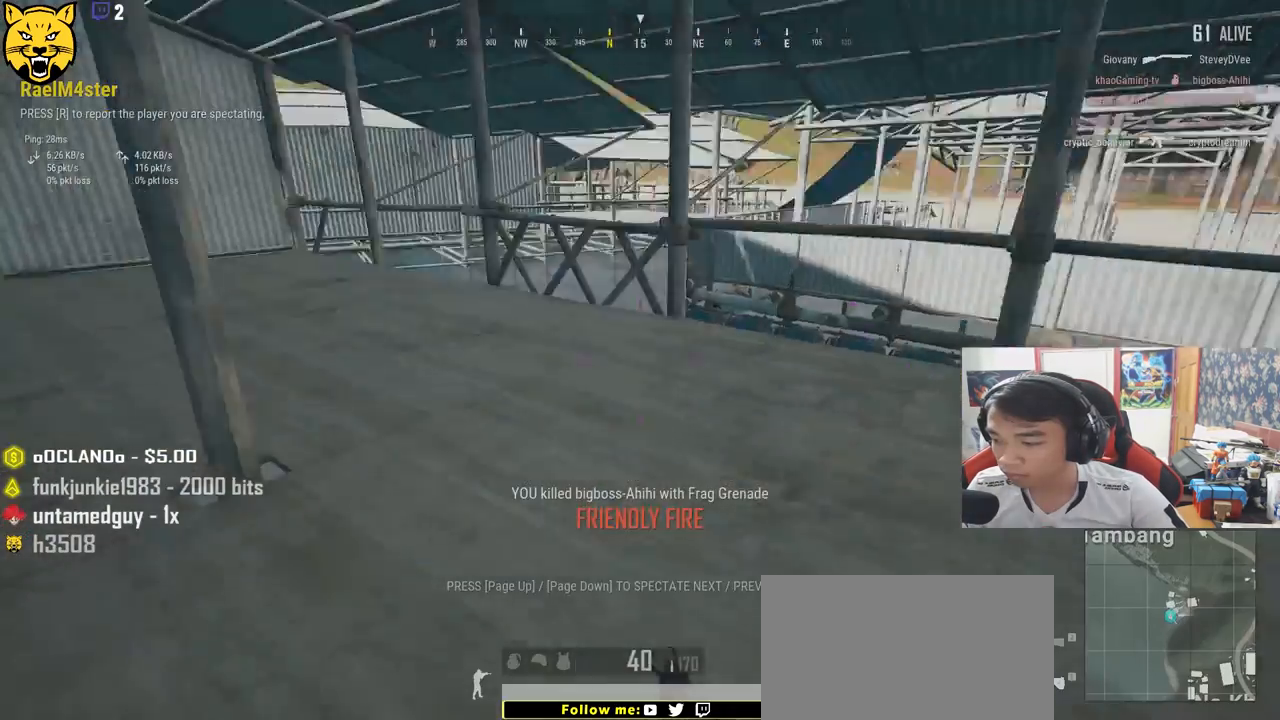
{"keys": [], "mouse": [], "events": []}
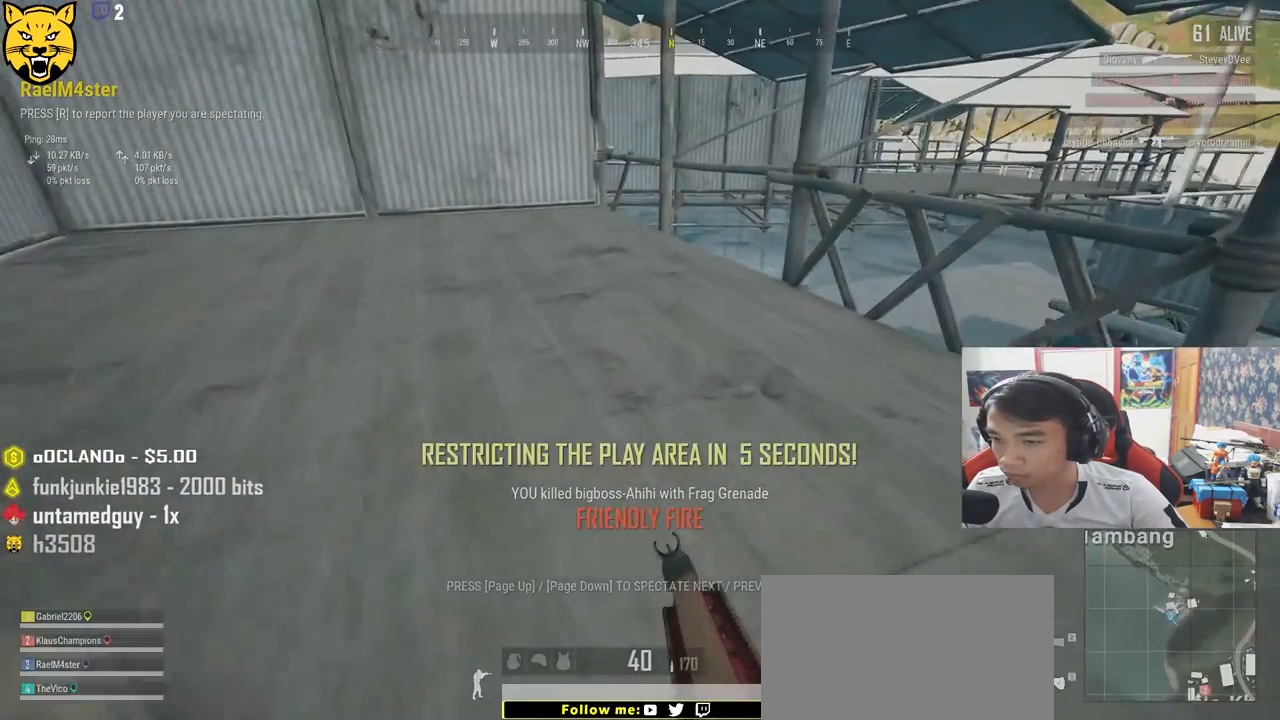
{"keys": [], "mouse": [], "events": []}
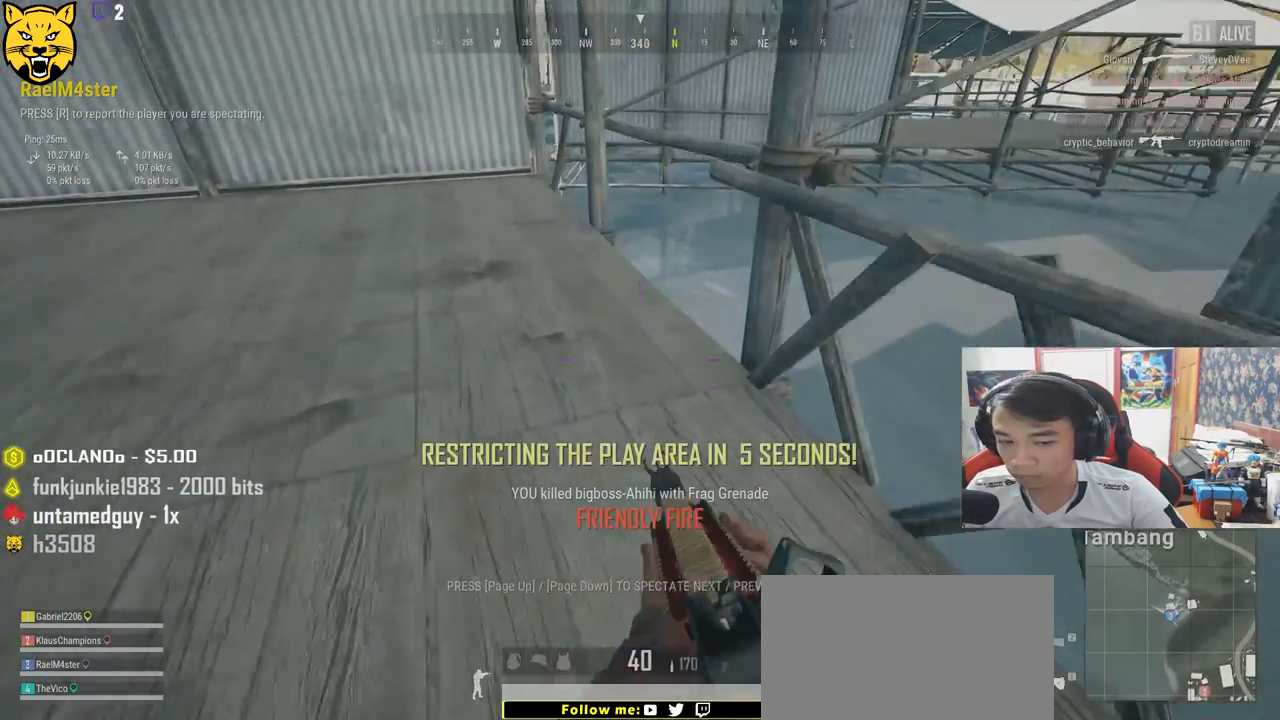
{"keys": [], "mouse": [], "events": []}
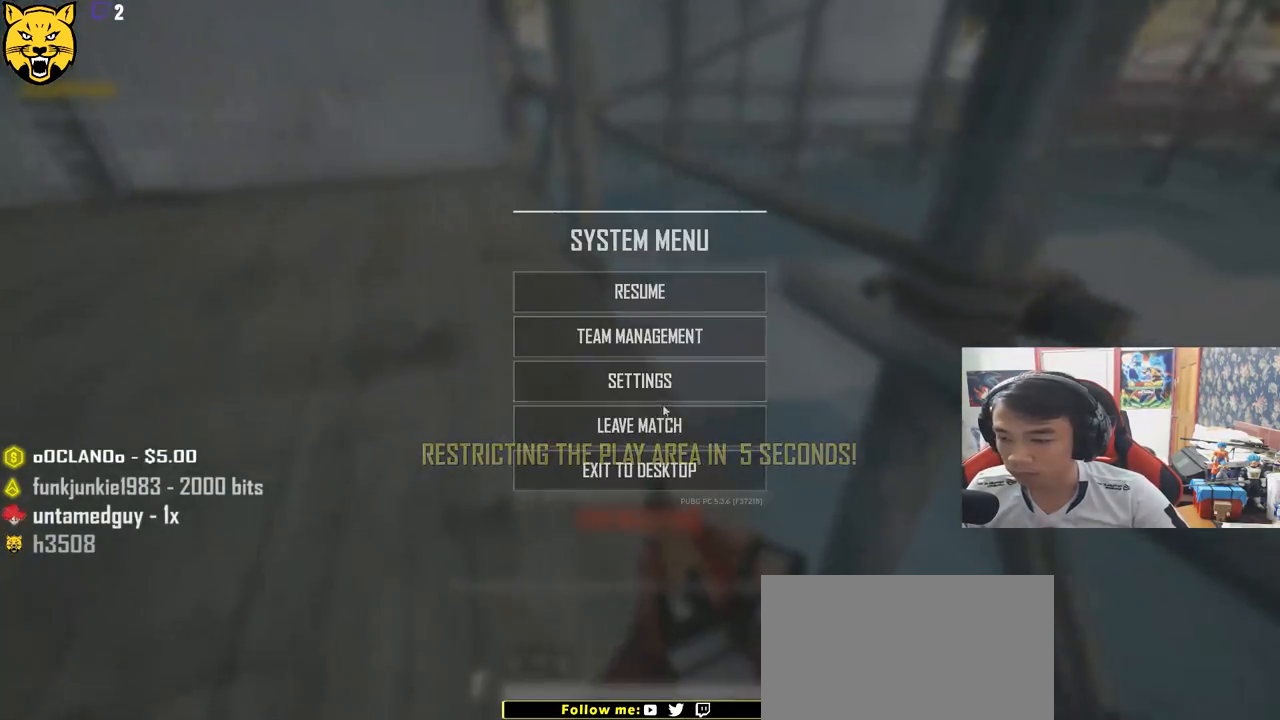
{"keys": [], "mouse": [], "events": [[183, "mouse_left", "down"], [250, "mouse_left", "up"]]}
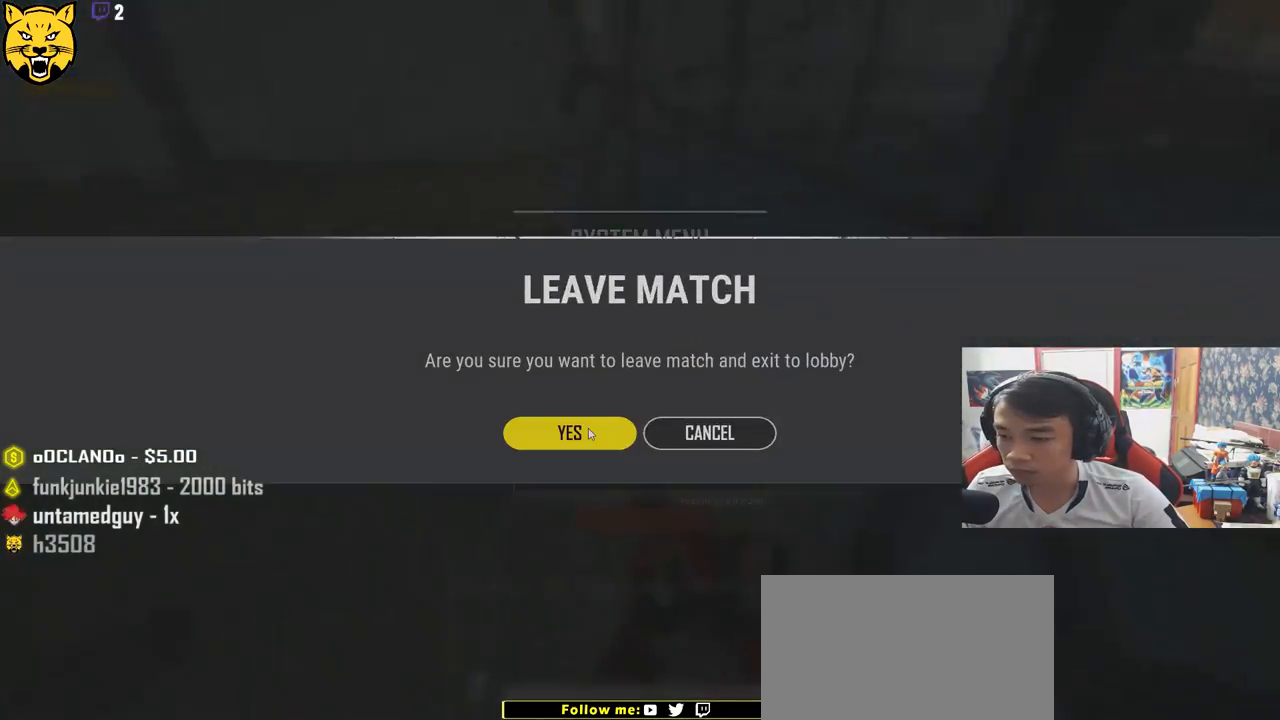
{"keys": [], "mouse": [], "events": [[33, "mouse_left", "down"], [133, "mouse_left", "up"]]}
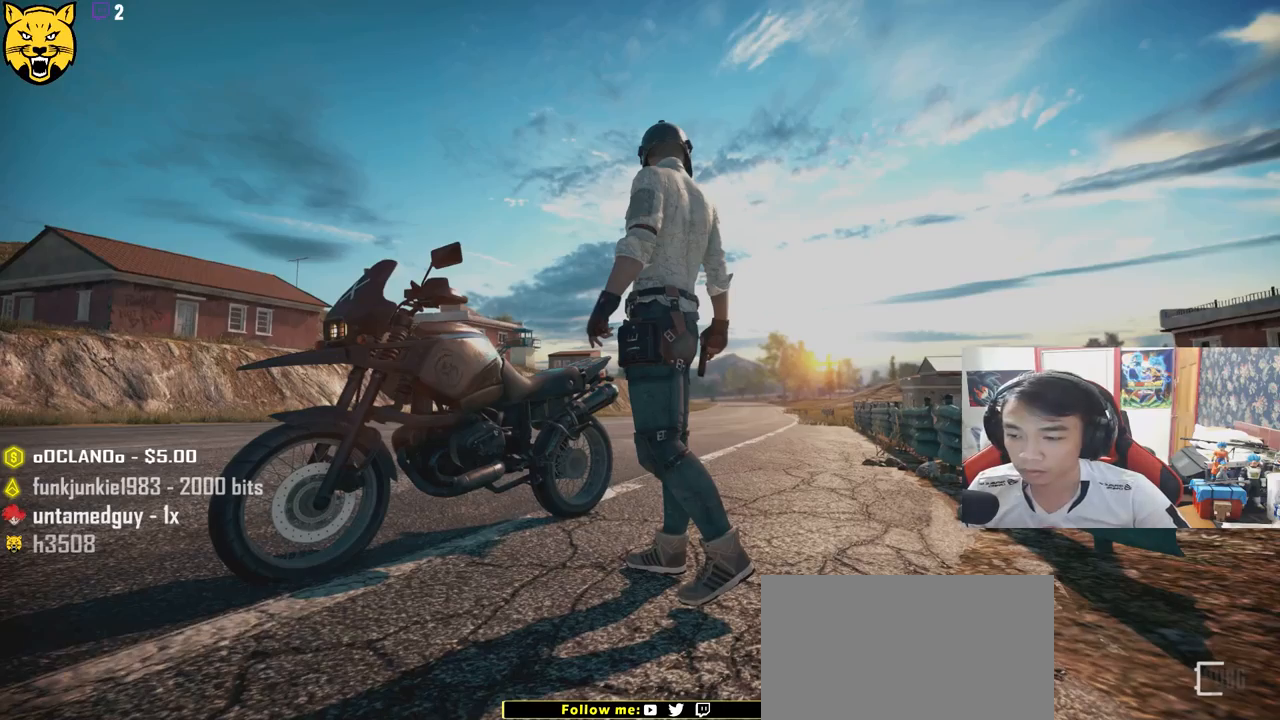
{"keys": [], "mouse": [], "events": []}
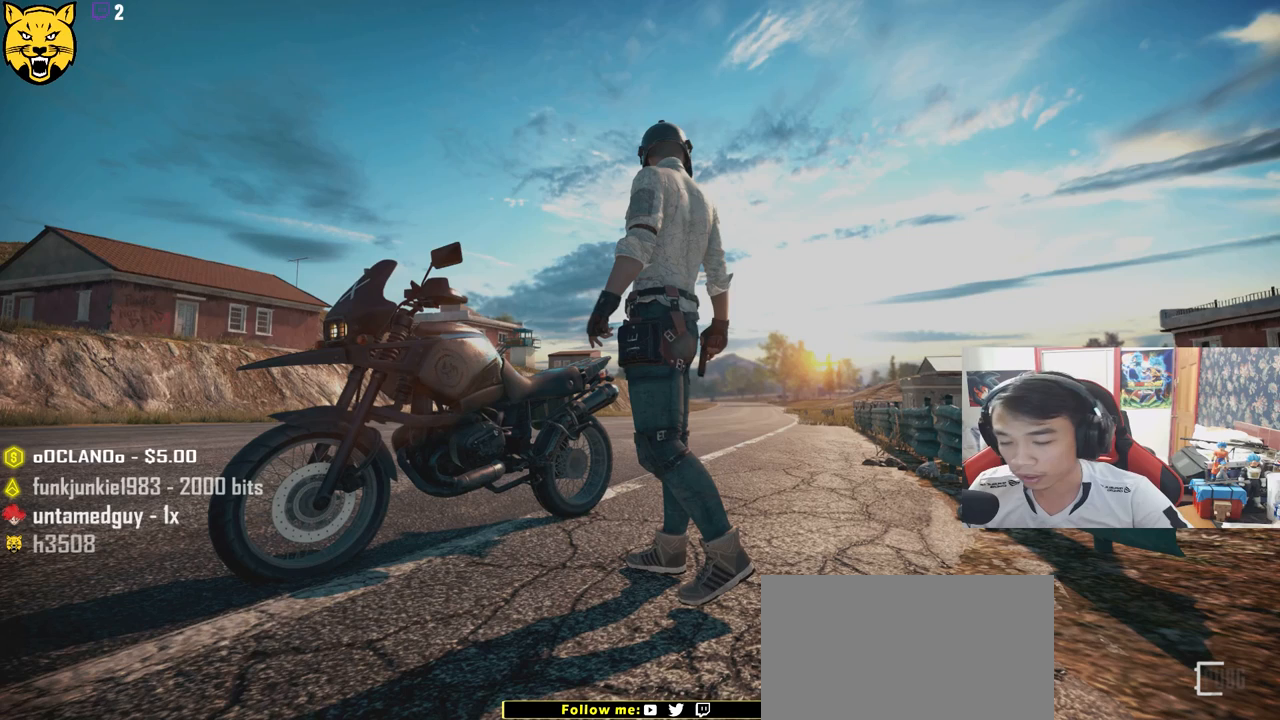
{"keys": [], "mouse": [], "events": []}
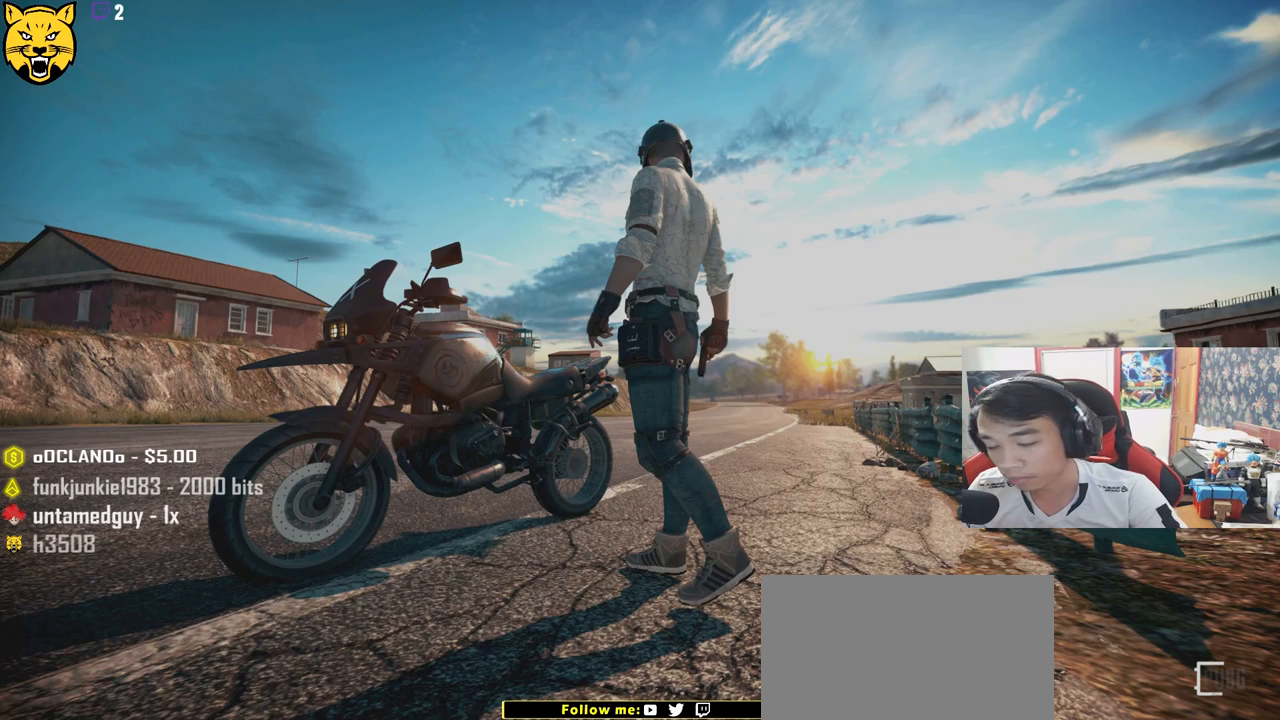
{"keys": [], "mouse": [], "events": []}
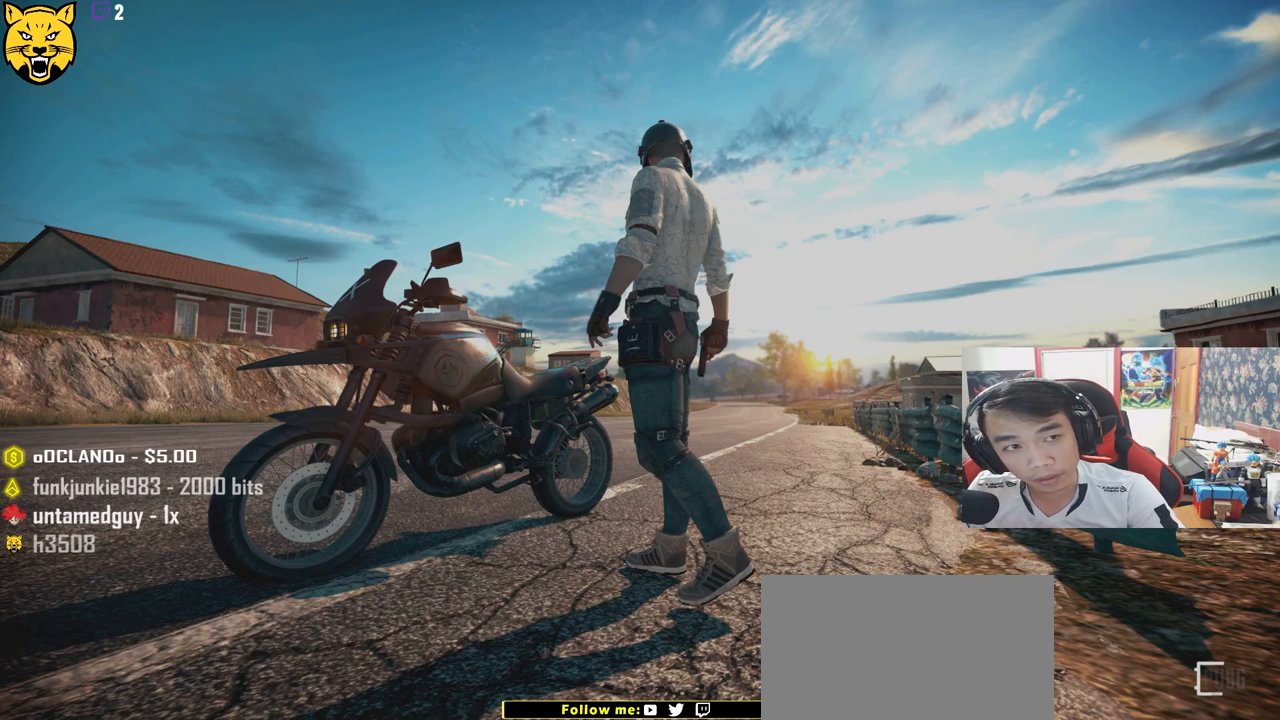
{"keys": [], "mouse": [], "events": []}
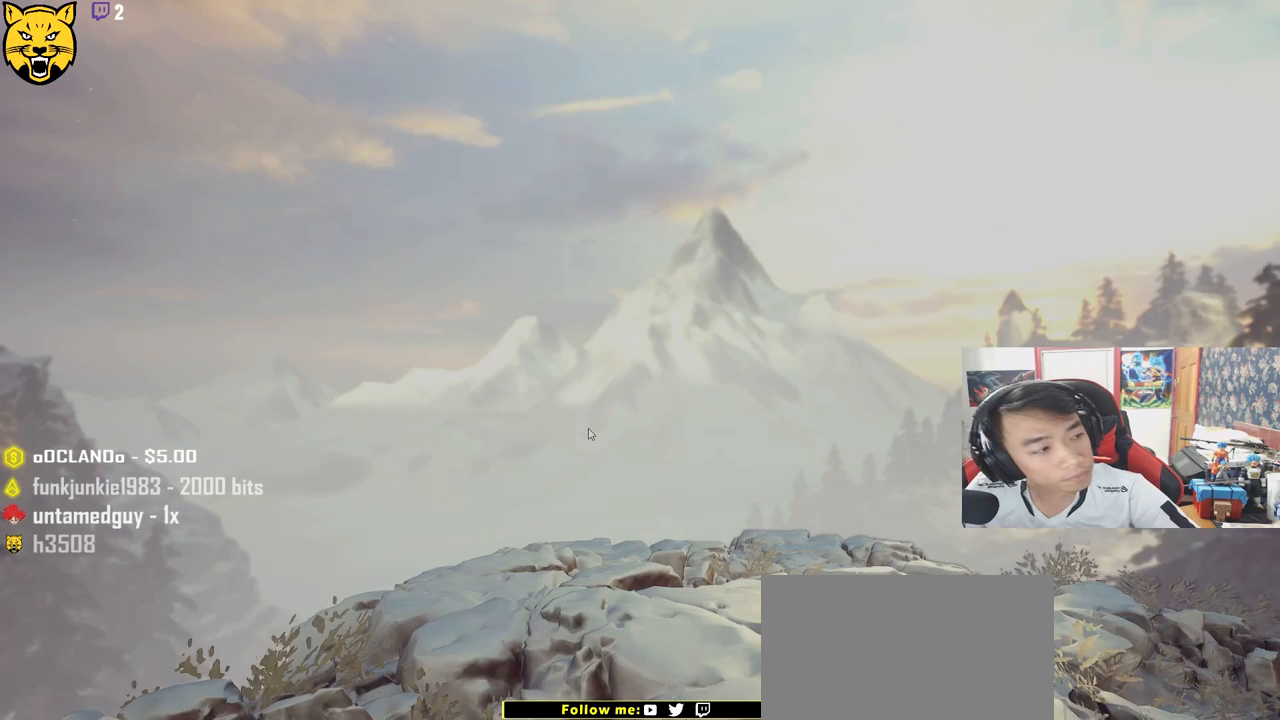
{"keys": [], "mouse": [], "events": []}
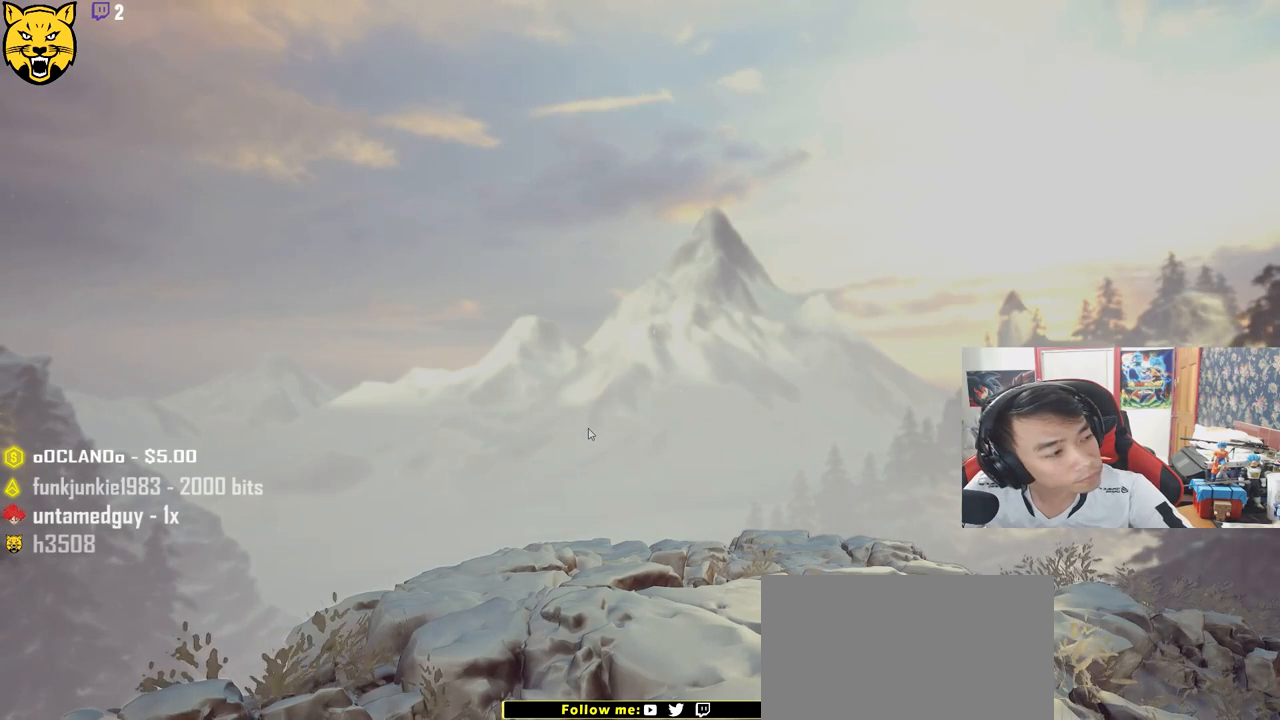
{"keys": [], "mouse": [], "events": []}